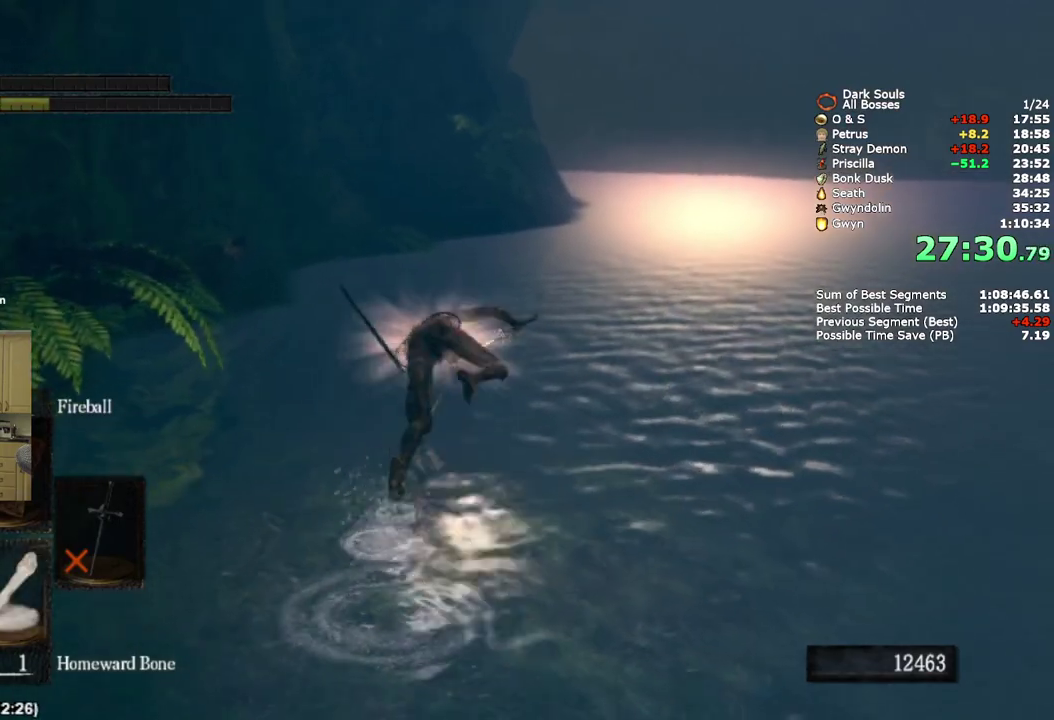
Gameplay with a controller (PlayStation layout); each line is a JSON object with the inputs held at the frame after it. "events" lists button and stick changes between this image and that frame as [ms after this image, input, new state], when the widget could be followed in between.
{"buttons": ["CIRCLE"], "left_stick": "up", "right_stick": "center", "events": [[50, "CIRCLE", "up"], [133, "CIRCLE", "down"], [200, "CIRCLE", "up"], [300, "CIRCLE", "down"], [367, "CIRCLE", "up"], [450, "CIRCLE", "down"]]}
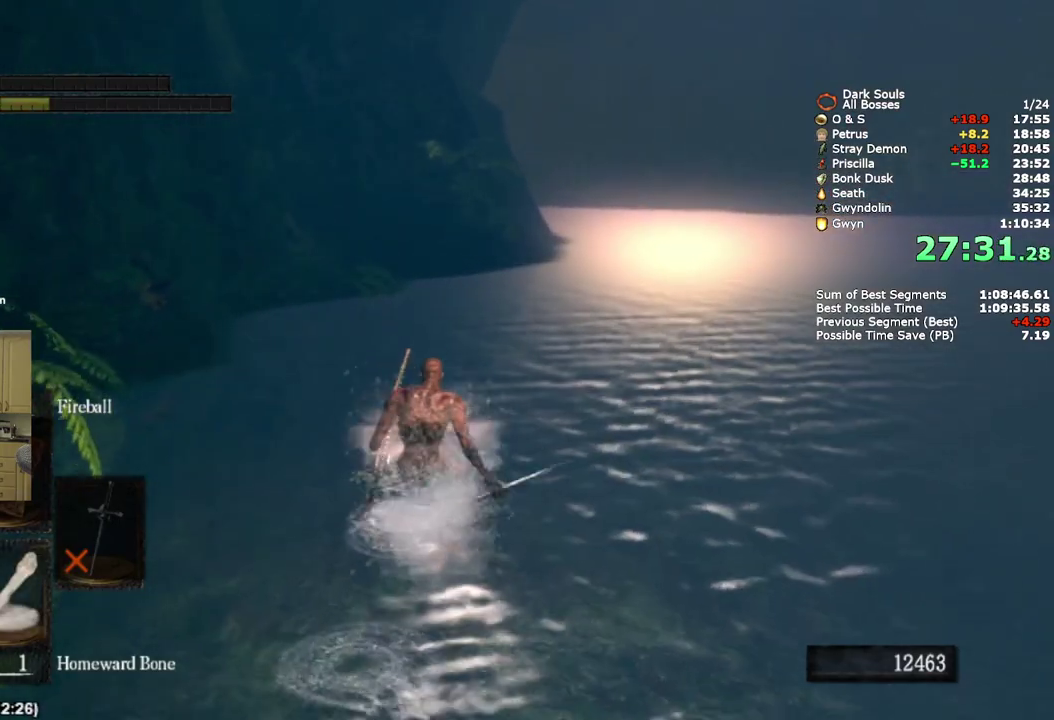
{"buttons": [], "left_stick": "up", "right_stick": "down", "events": [[17, "CIRCLE", "up"], [100, "CIRCLE", "down"], [183, "CIRCLE", "up"], [400, "right_stick", "down"]]}
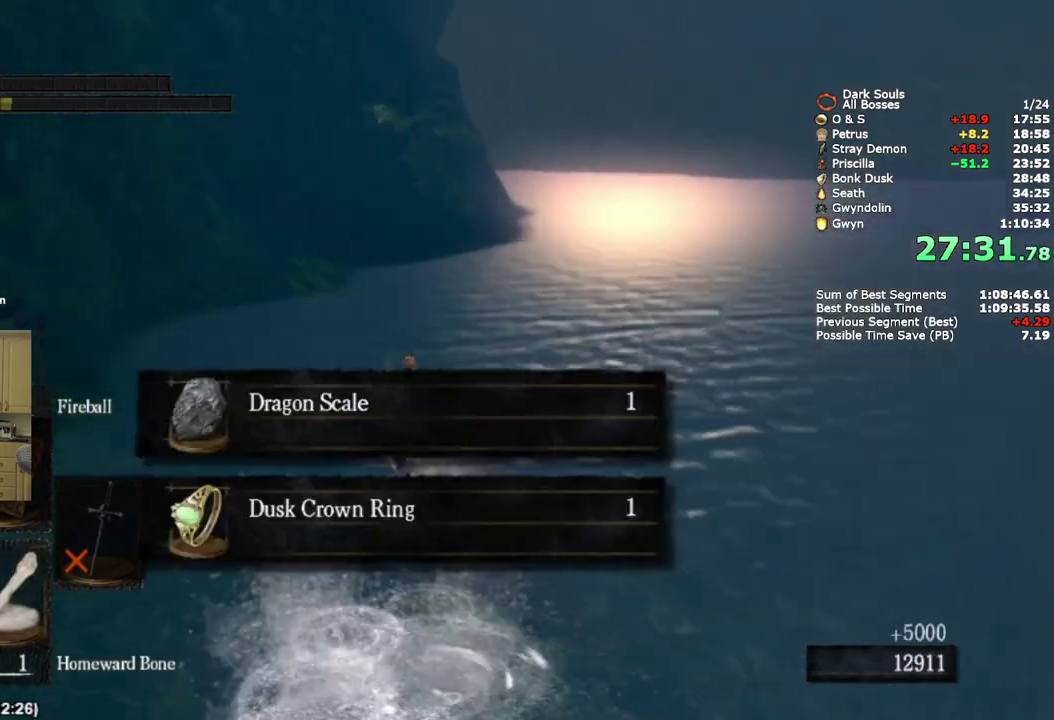
{"buttons": [], "left_stick": "up", "right_stick": "center", "events": [[50, "right_stick", "center"], [367, "CIRCLE", "down"], [433, "CIRCLE", "up"]]}
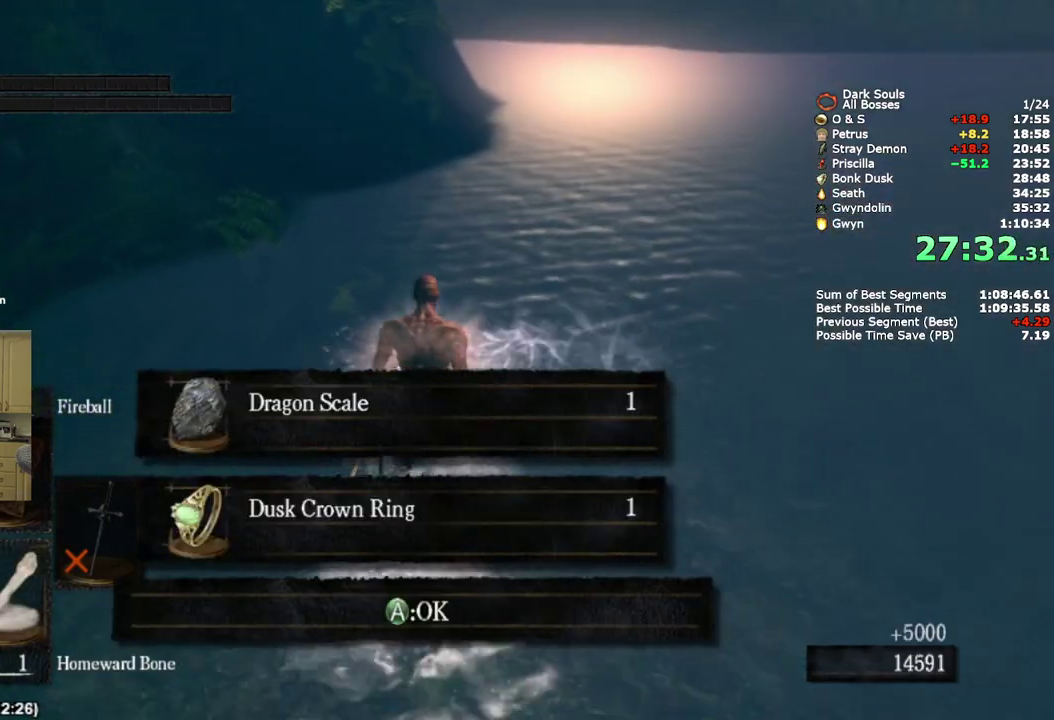
{"buttons": [], "left_stick": "up", "right_stick": "center", "events": [[17, "CIRCLE", "down"], [150, "CIRCLE", "up"], [233, "CIRCLE", "down"], [300, "CIRCLE", "up"], [367, "CIRCLE", "down"], [467, "CIRCLE", "up"]]}
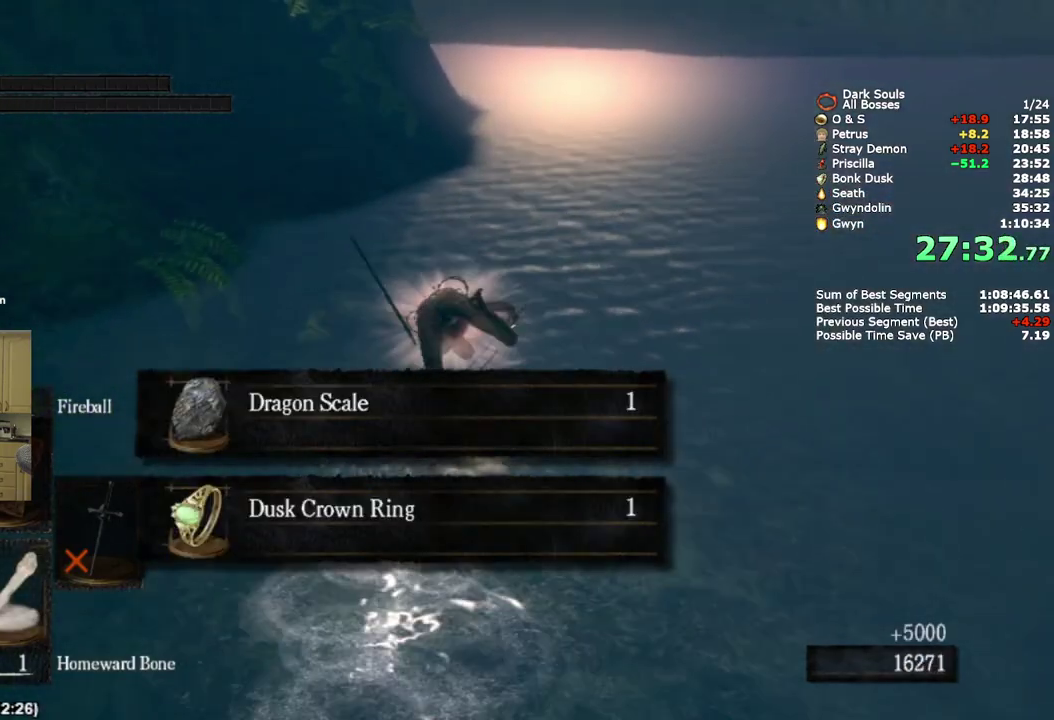
{"buttons": [], "left_stick": "up", "right_stick": "center", "events": []}
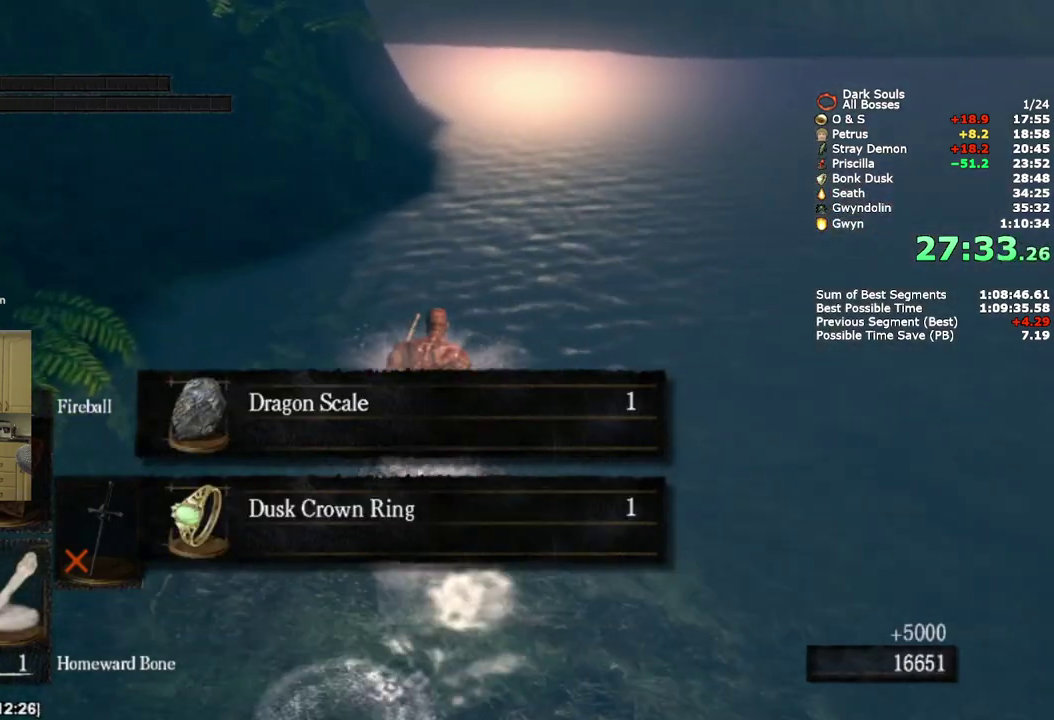
{"buttons": [], "left_stick": "up", "right_stick": "center", "events": [[50, "CIRCLE", "down"], [117, "CIRCLE", "up"], [217, "CIRCLE", "down"], [283, "CIRCLE", "up"], [383, "CIRCLE", "down"], [450, "CIRCLE", "up"]]}
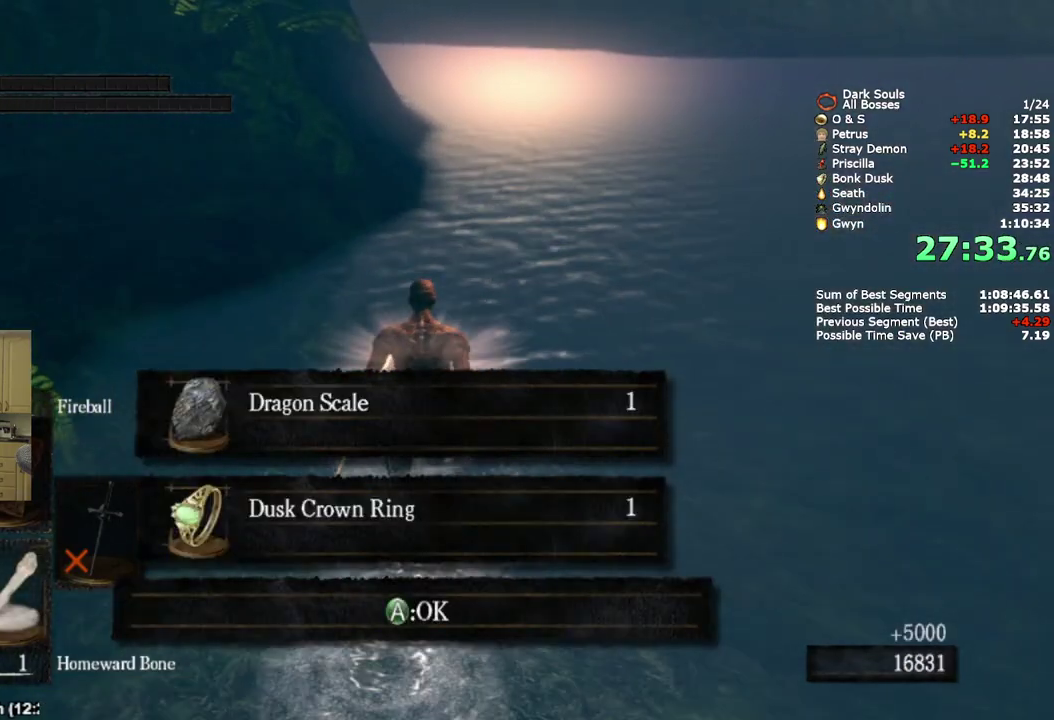
{"buttons": [], "left_stick": "up", "right_stick": "center", "events": [[33, "CIRCLE", "down"], [117, "CIRCLE", "up"]]}
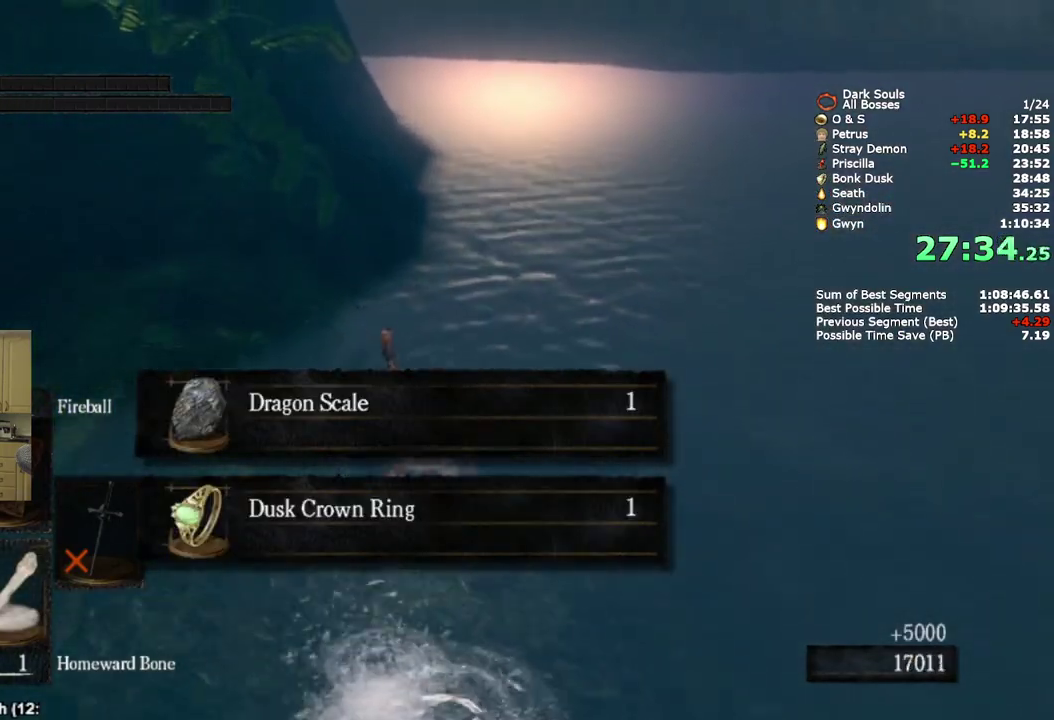
{"buttons": [], "left_stick": "up-right", "right_stick": "center", "events": [[33, "right_stick", "down"], [50, "left_stick", "up-right"], [167, "right_stick", "center"], [383, "CROSS", "down"], [450, "CROSS", "up"]]}
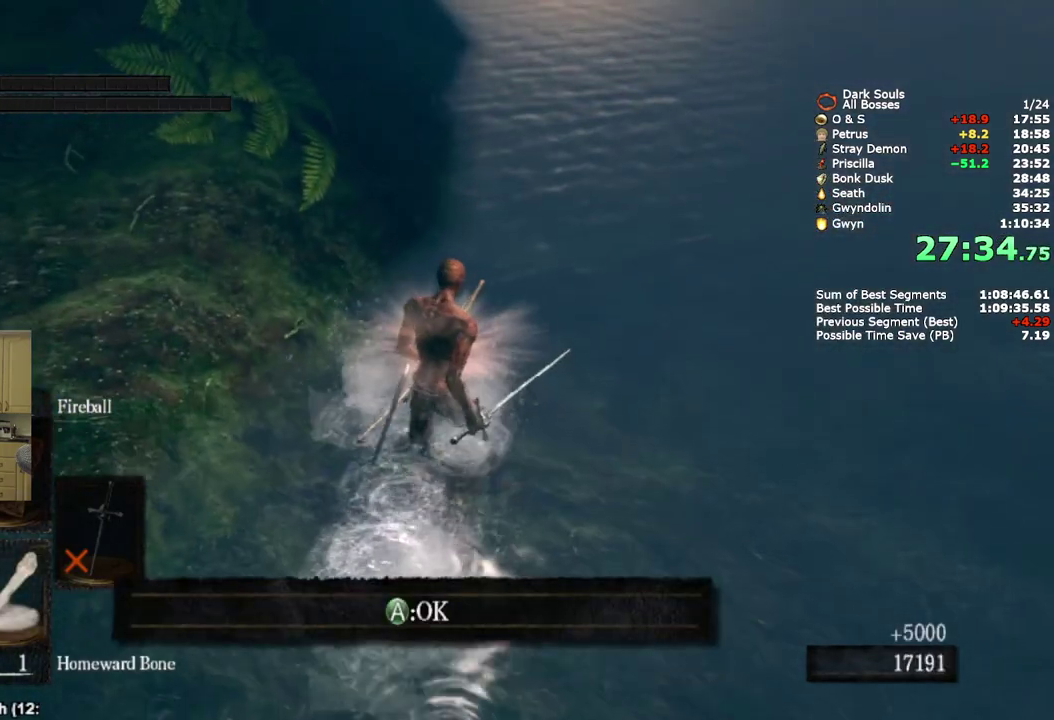
{"buttons": ["CIRCLE"], "left_stick": "up", "right_stick": "center", "events": [[33, "CROSS", "down"], [100, "CROSS", "up"], [250, "left_stick", "up"], [500, "CIRCLE", "down"]]}
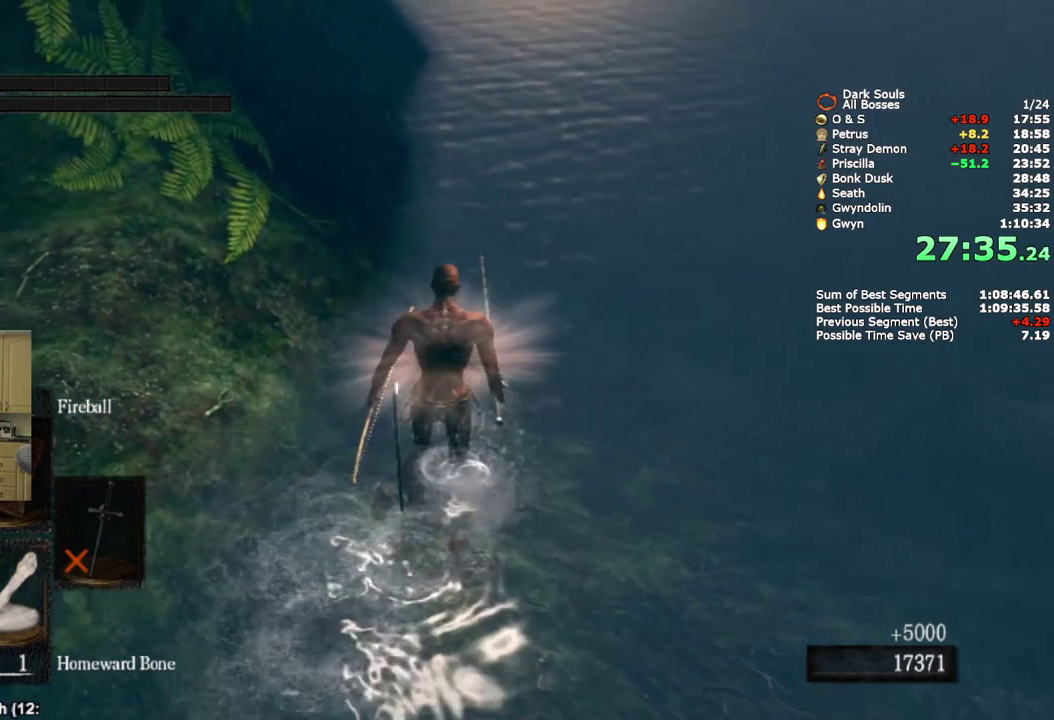
{"buttons": ["START"], "left_stick": "up", "right_stick": "center", "events": [[67, "CIRCLE", "up"], [150, "CIRCLE", "down"], [233, "CIRCLE", "up"], [500, "START", "down"]]}
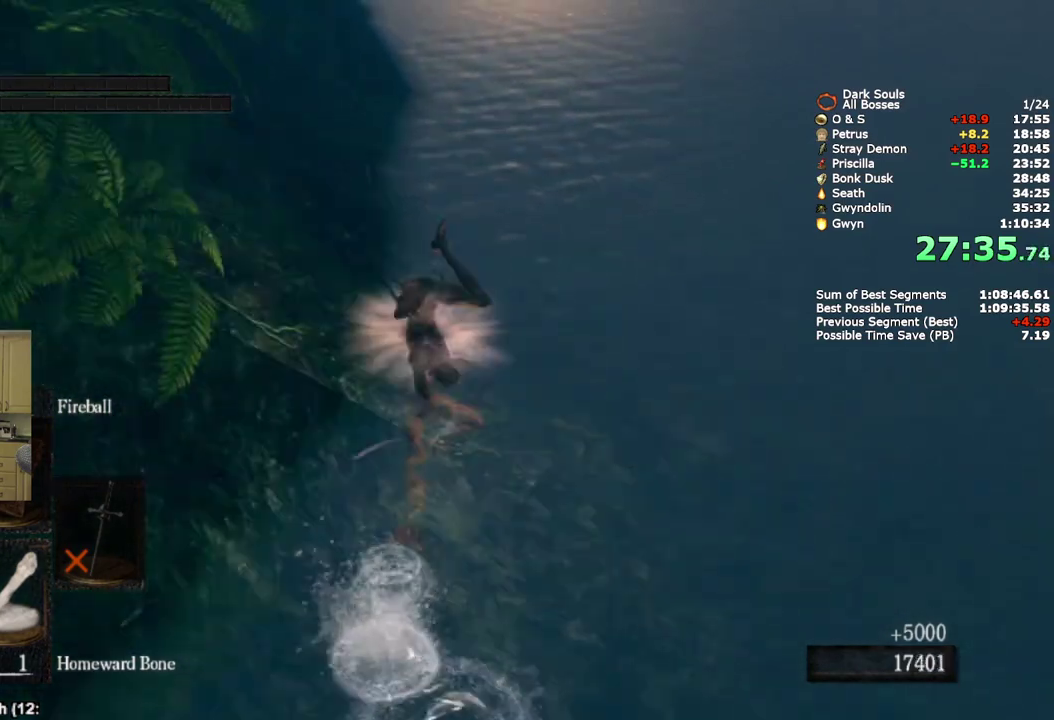
{"buttons": [], "left_stick": "up", "right_stick": "center", "events": [[117, "START", "up"], [383, "CROSS", "down"], [500, "CROSS", "up"]]}
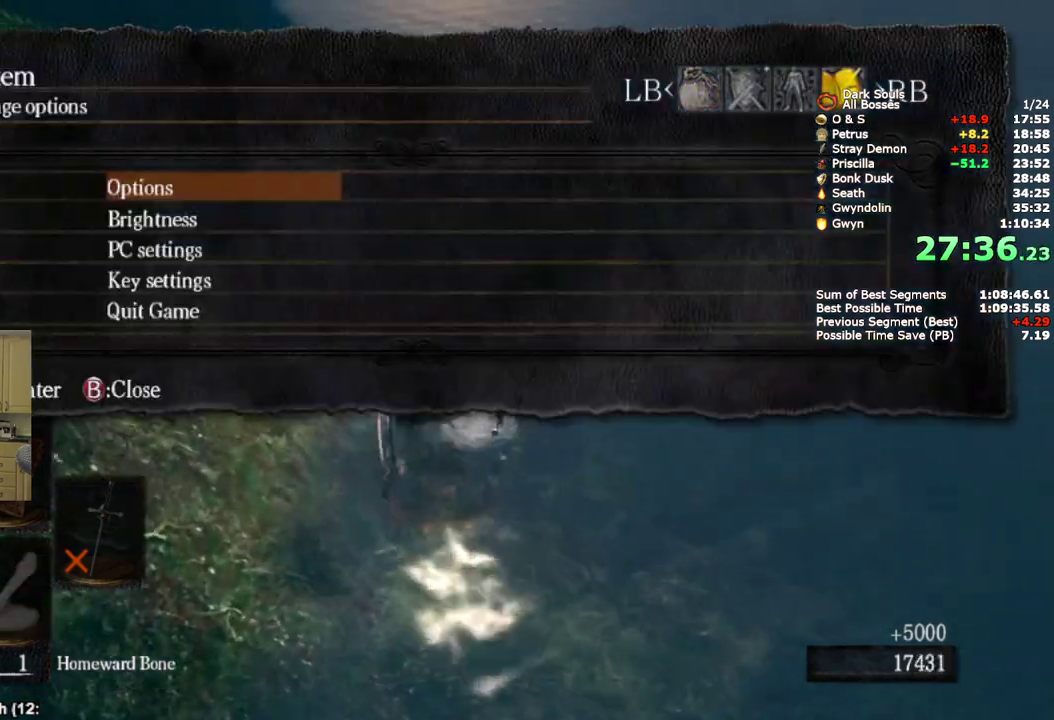
{"buttons": ["CROSS"], "left_stick": "up", "right_stick": "center", "events": [[267, "DPAD_DOWN", "down"], [400, "DPAD_DOWN", "up"], [433, "CROSS", "down"]]}
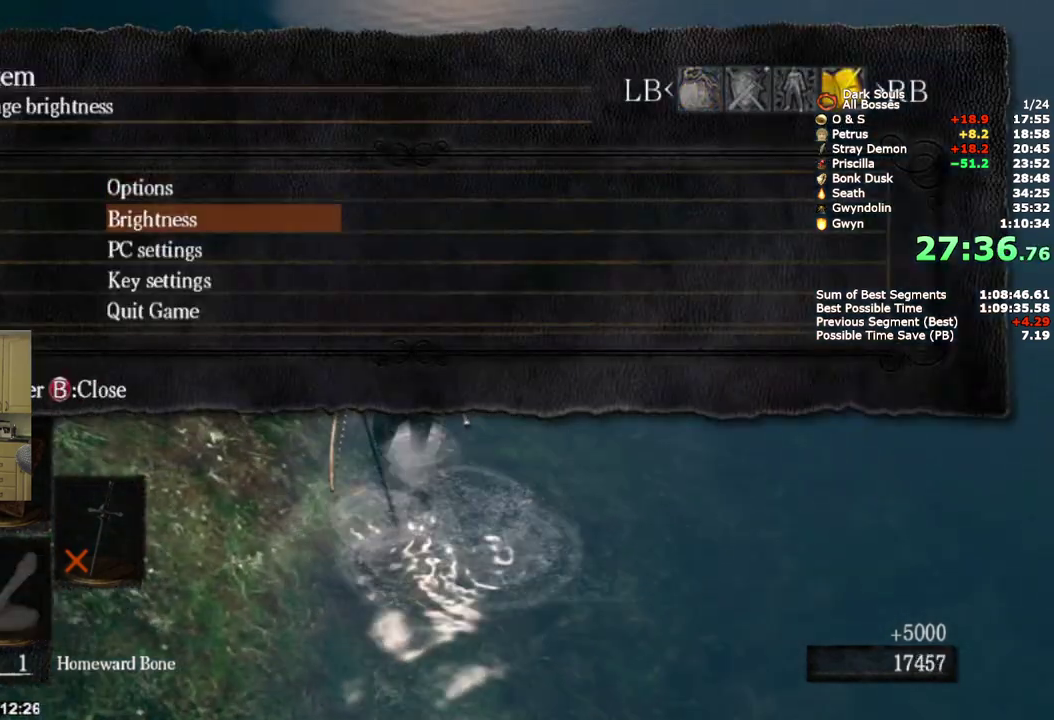
{"buttons": [], "left_stick": "up", "right_stick": "center", "events": [[67, "CROSS", "up"]]}
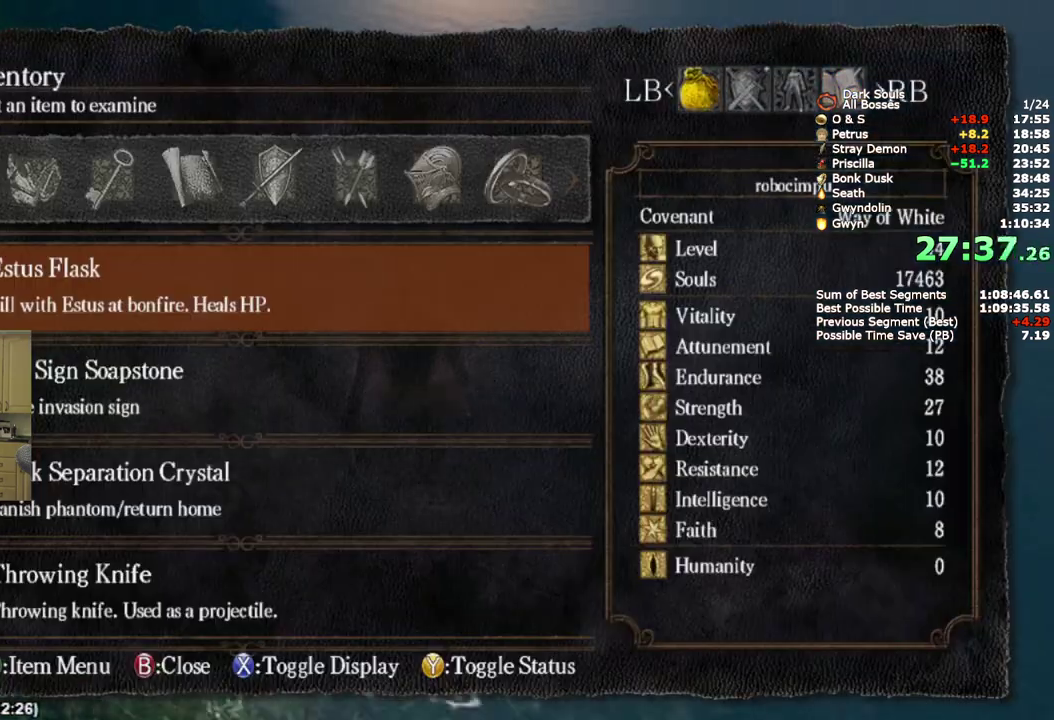
{"buttons": ["DPAD_DOWN"], "left_stick": "up", "right_stick": "center", "events": [[383, "DPAD_DOWN", "down"]]}
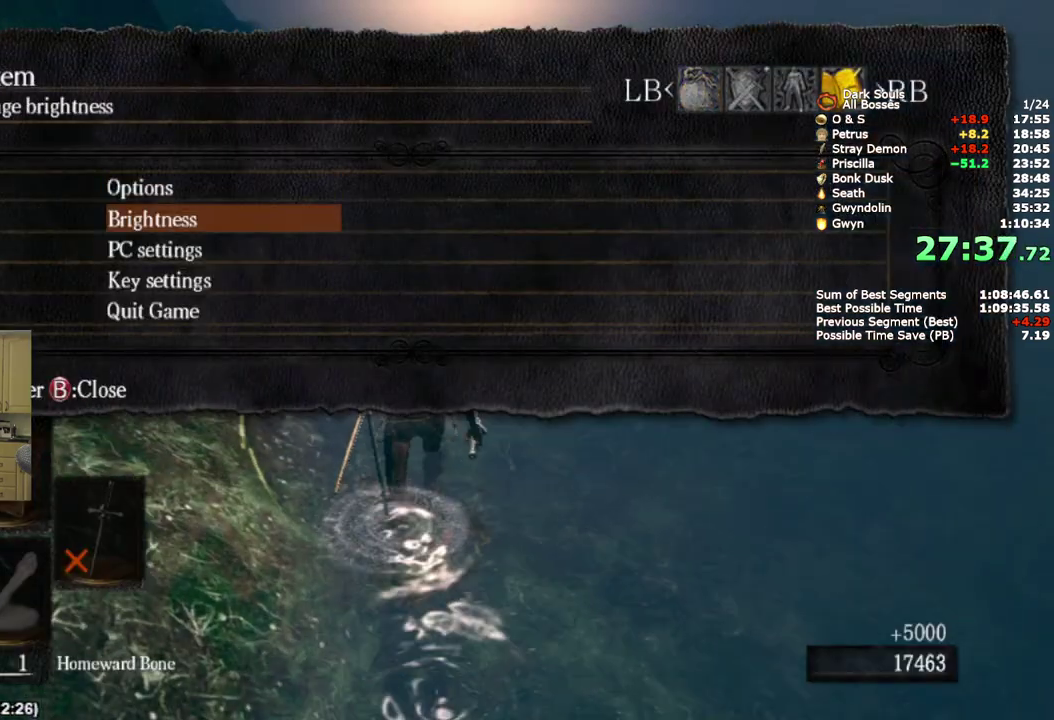
{"buttons": [], "left_stick": "up", "right_stick": "center", "events": [[17, "DPAD_DOWN", "up"], [67, "CROSS", "down"], [217, "CROSS", "up"]]}
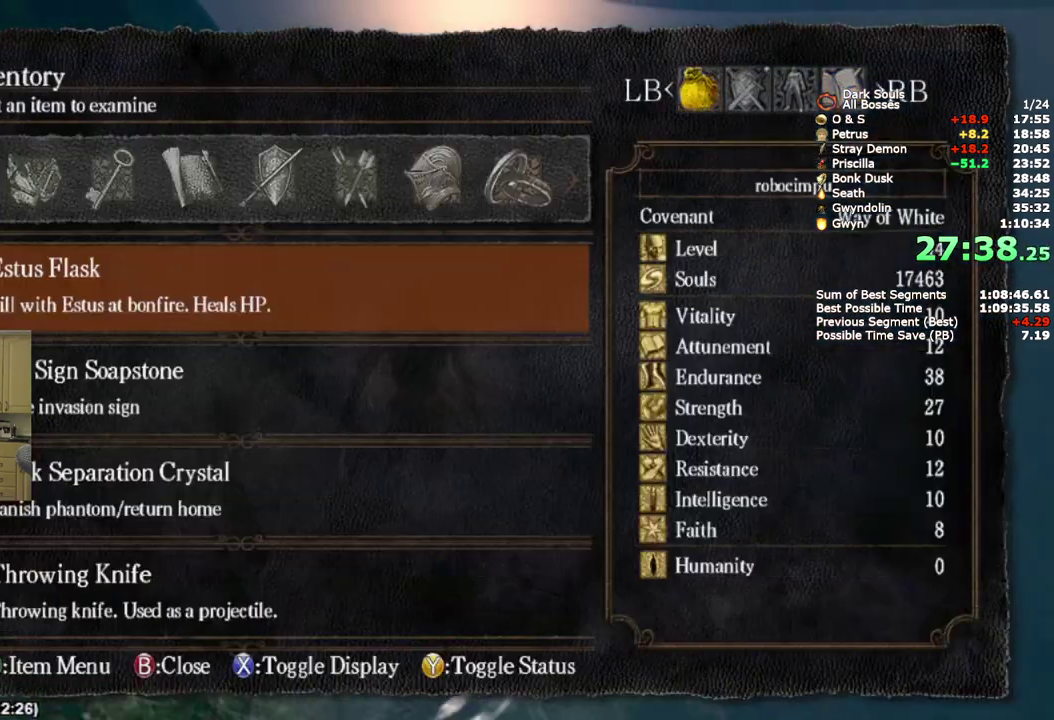
{"buttons": ["DPAD_DOWN"], "left_stick": "up", "right_stick": "center", "events": [[483, "DPAD_DOWN", "down"]]}
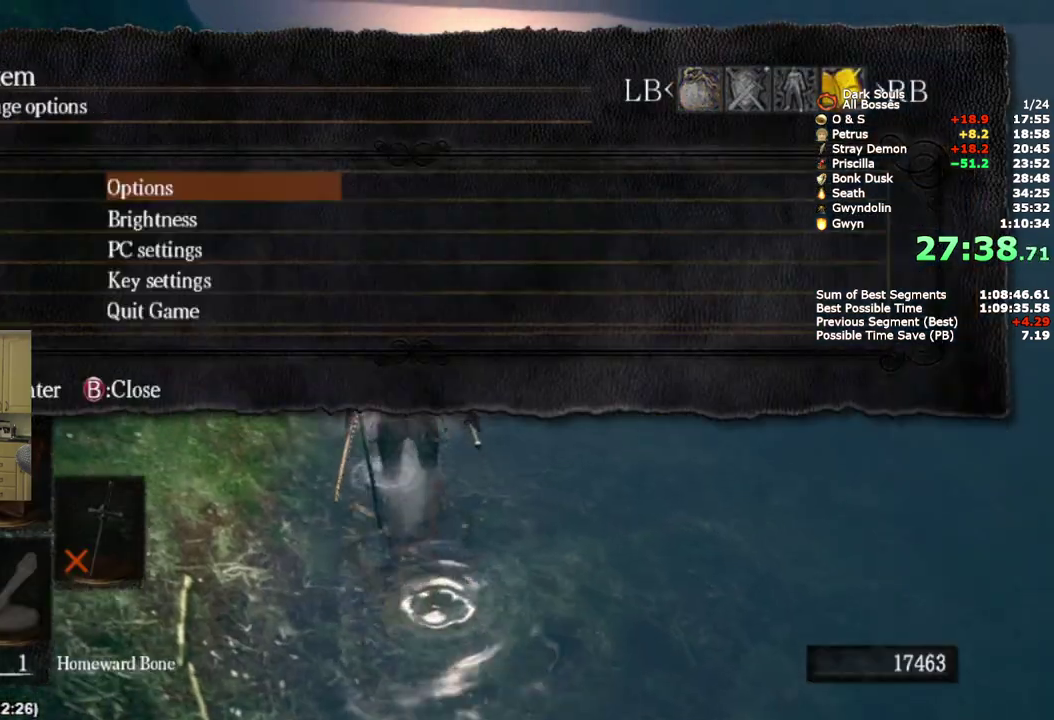
{"buttons": [], "left_stick": "up", "right_stick": "center", "events": [[100, "DPAD_DOWN", "up"], [117, "CROSS", "down"], [300, "CROSS", "up"]]}
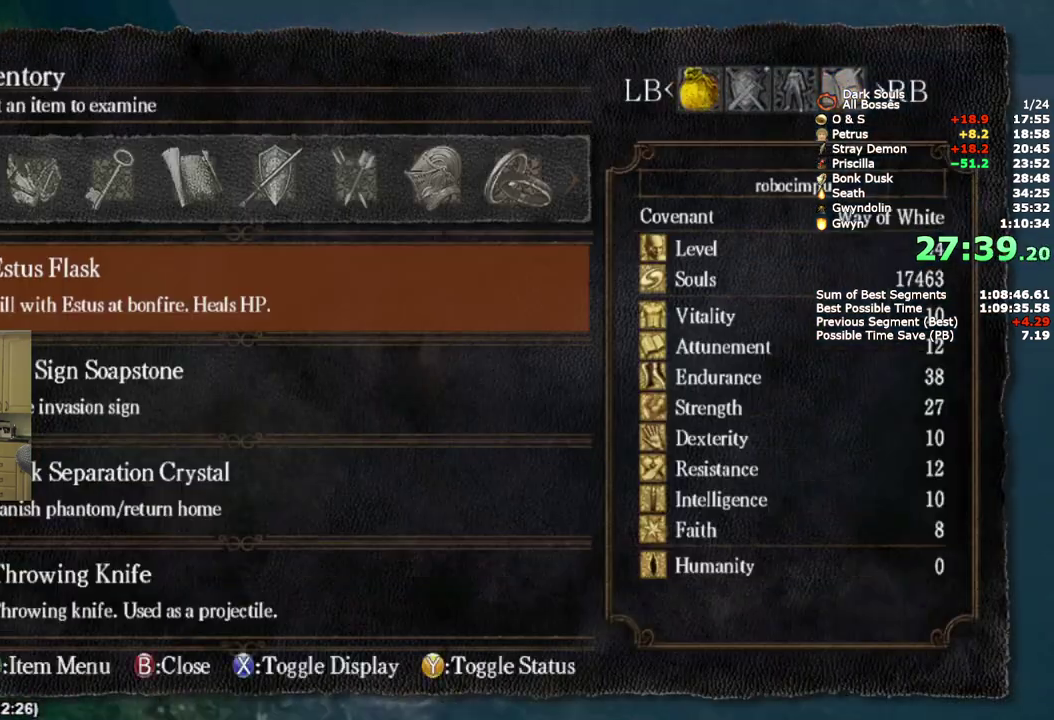
{"buttons": ["DPAD_DOWN"], "left_stick": "up", "right_stick": "center", "events": [[417, "DPAD_DOWN", "down"]]}
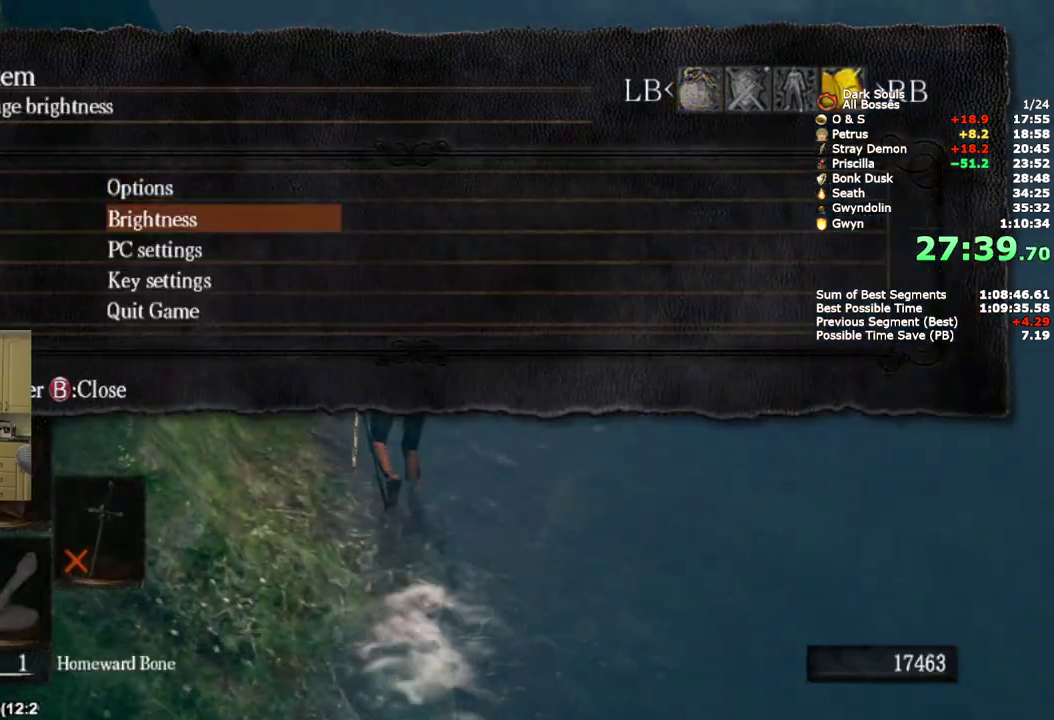
{"buttons": [], "left_stick": "up", "right_stick": "center", "events": [[17, "DPAD_DOWN", "up"], [133, "CROSS", "down"], [267, "CROSS", "up"]]}
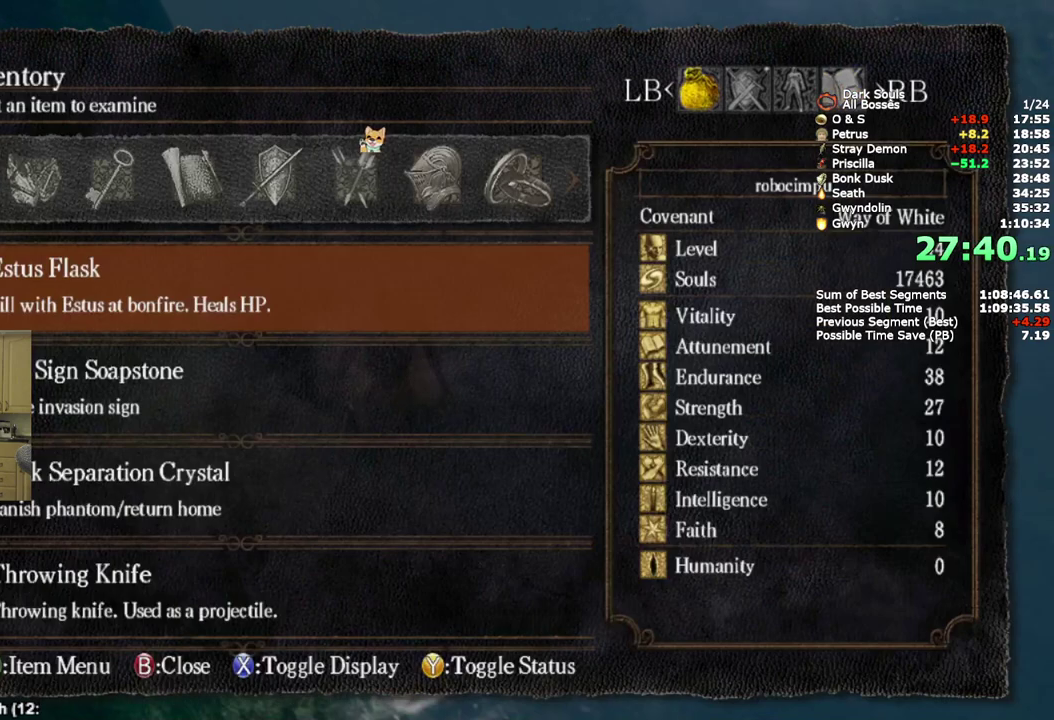
{"buttons": [], "left_stick": "up", "right_stick": "center", "events": [[117, "right_stick", "down-left"], [300, "right_stick", "center"]]}
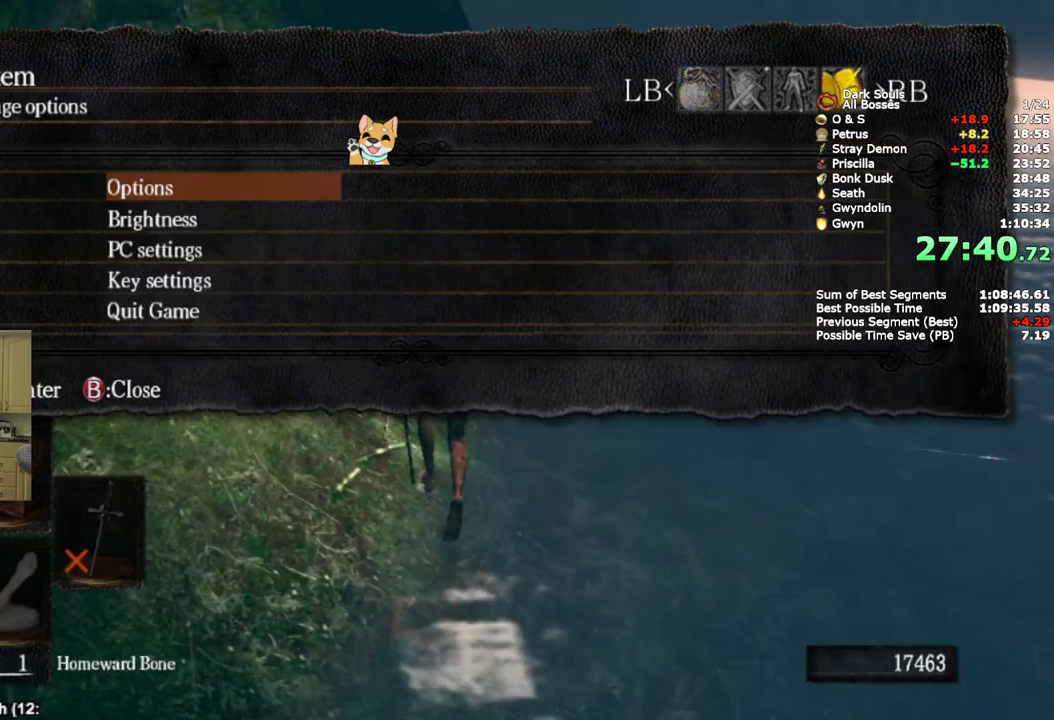
{"buttons": [], "left_stick": "up", "right_stick": "center", "events": [[333, "DPAD_DOWN", "down"], [433, "DPAD_DOWN", "up"]]}
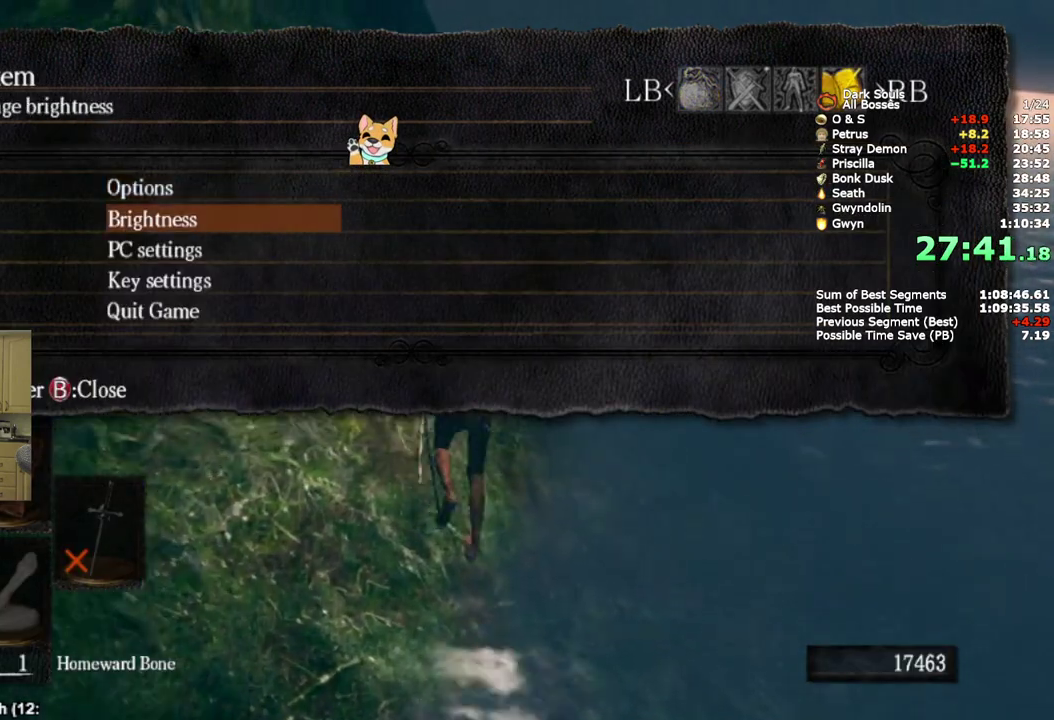
{"buttons": [], "left_stick": "up", "right_stick": "center", "events": [[217, "CROSS", "down"], [317, "CROSS", "up"]]}
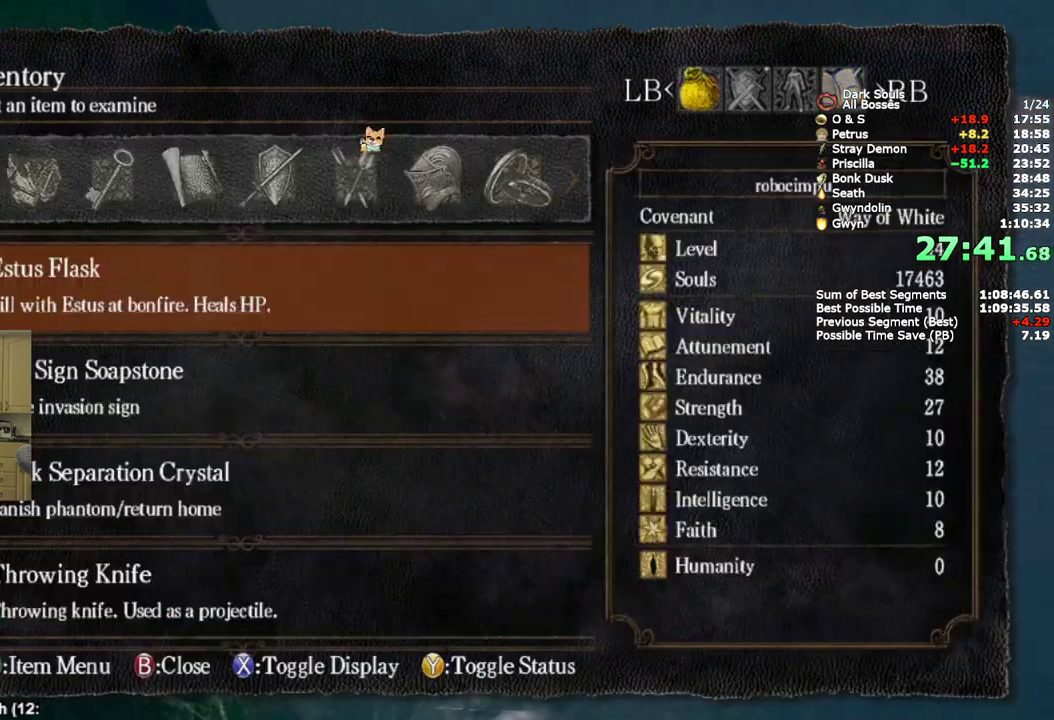
{"buttons": ["DPAD_DOWN"], "left_stick": "up", "right_stick": "center", "events": [[233, "right_stick", "left"], [417, "right_stick", "center"], [467, "DPAD_DOWN", "down"]]}
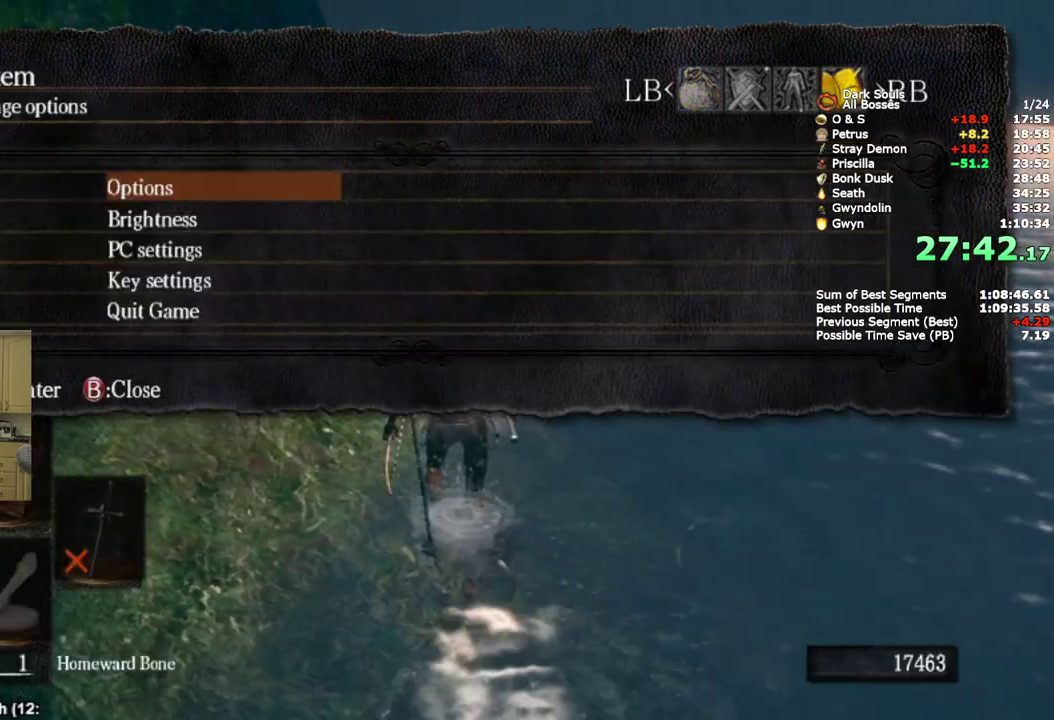
{"buttons": [], "left_stick": "up", "right_stick": "center", "events": [[83, "DPAD_DOWN", "up"], [300, "CROSS", "down"], [433, "CROSS", "up"]]}
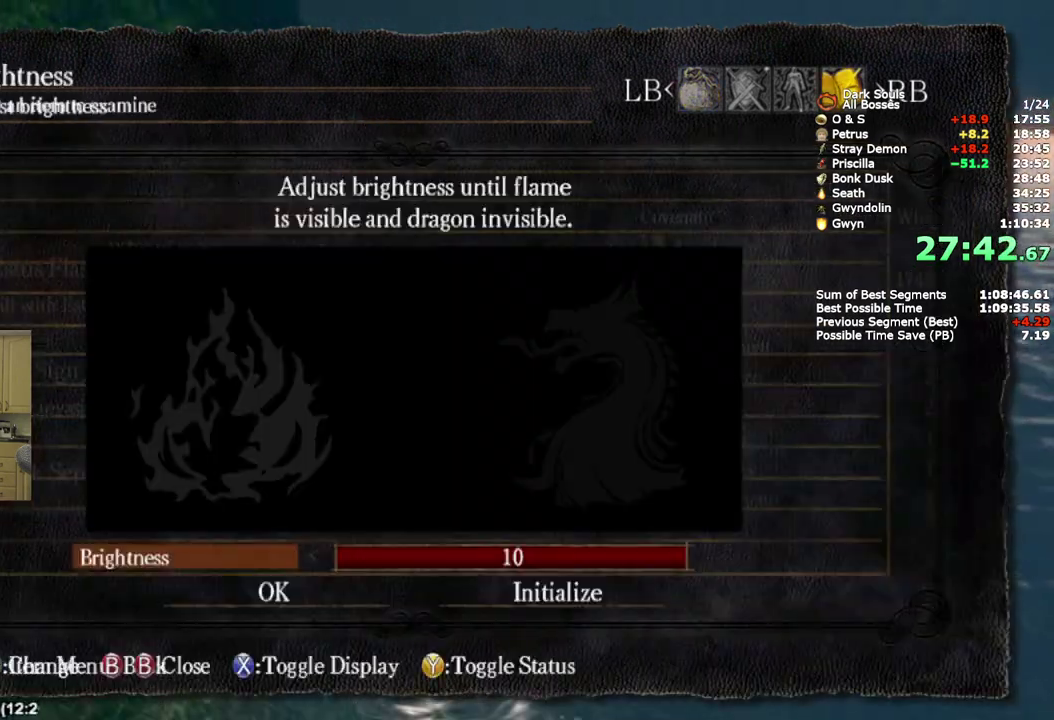
{"buttons": [], "left_stick": "up", "right_stick": "center", "events": [[317, "DPAD_RIGHT", "down"], [433, "DPAD_RIGHT", "up"]]}
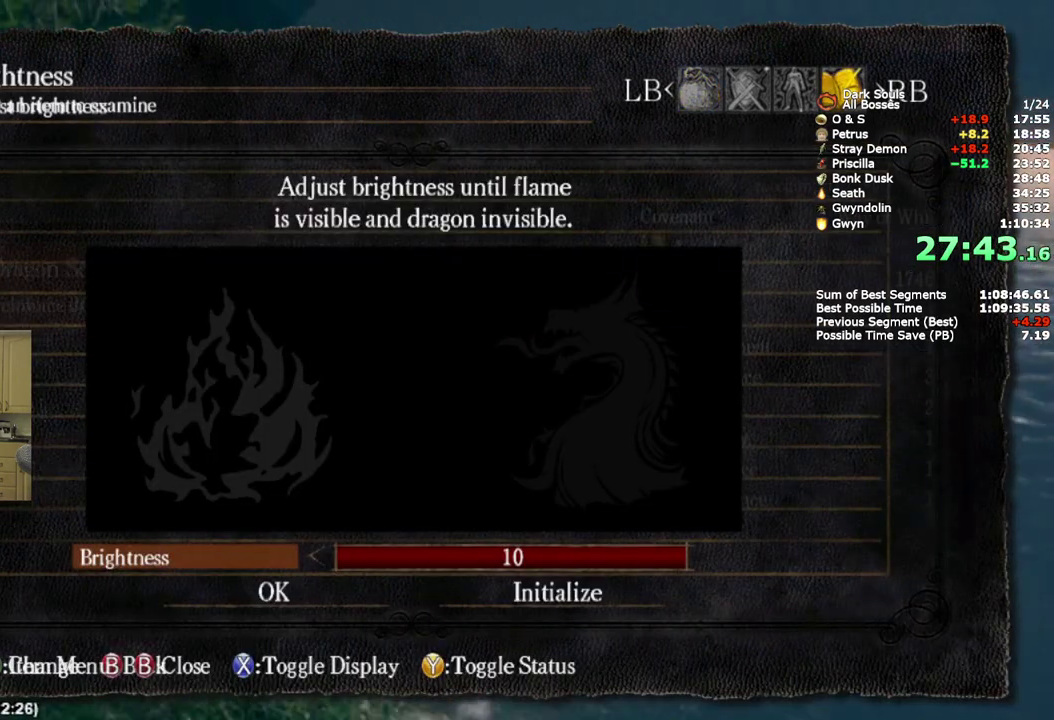
{"buttons": [], "left_stick": "up", "right_stick": "center", "events": [[217, "CROSS", "down"], [350, "CROSS", "up"]]}
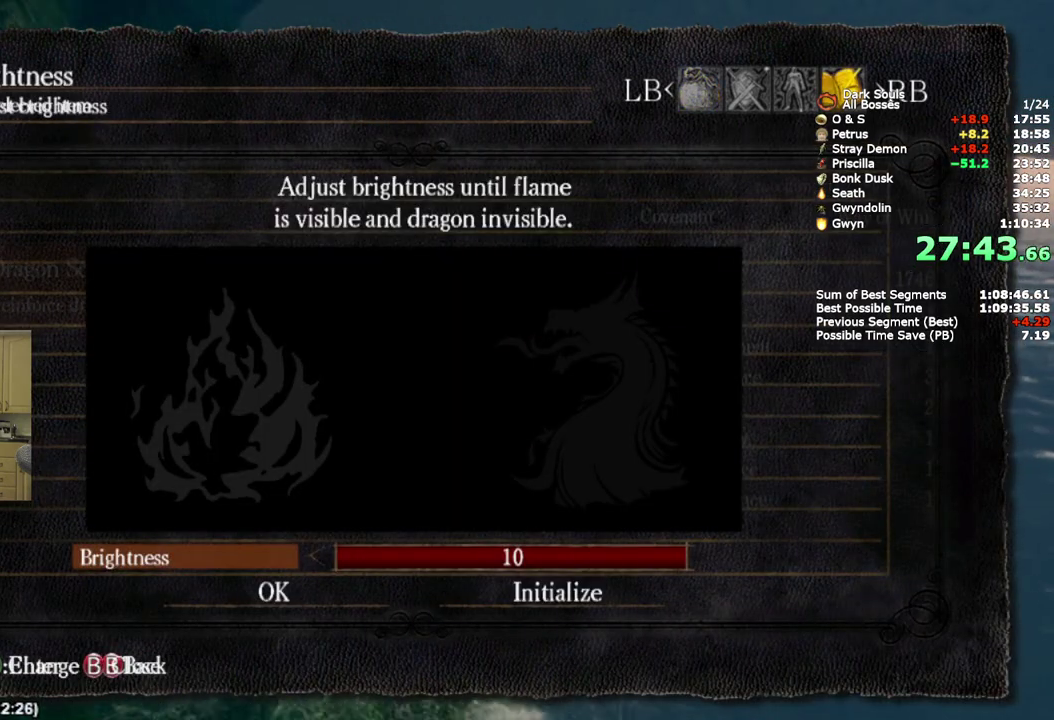
{"buttons": ["CROSS"], "left_stick": "up", "right_stick": "center", "events": [[50, "DPAD_DOWN", "down"], [133, "DPAD_DOWN", "up"], [250, "DPAD_RIGHT", "down"], [367, "DPAD_RIGHT", "up"], [383, "CROSS", "down"]]}
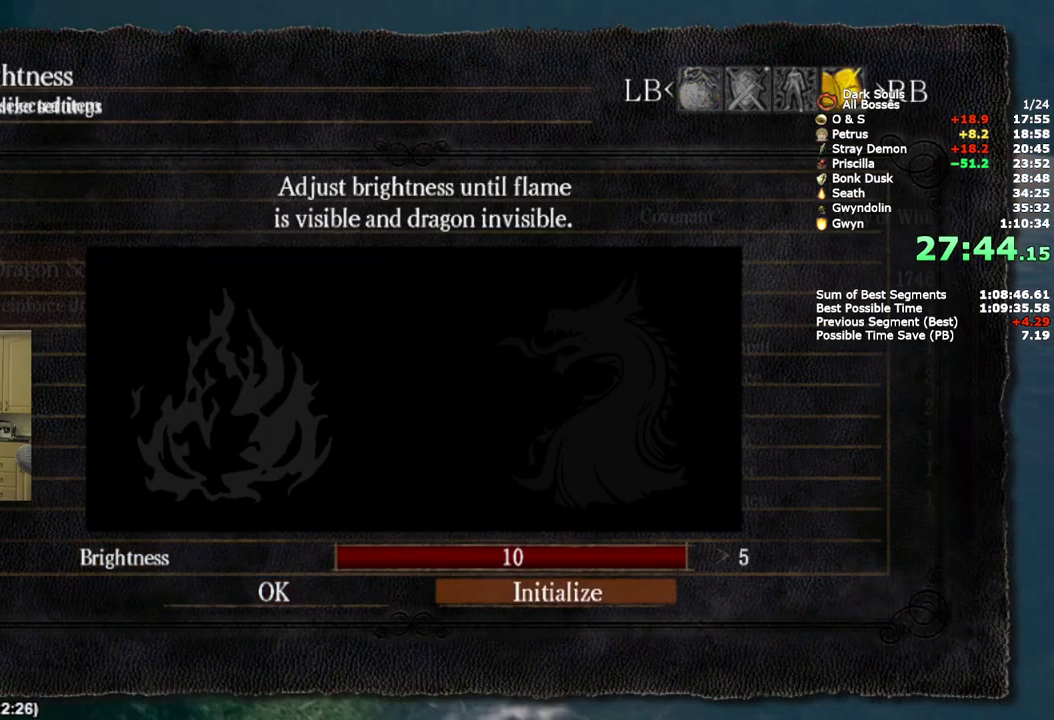
{"buttons": [], "left_stick": "up", "right_stick": "center", "events": [[17, "CROSS", "up"], [100, "DPAD_DOWN", "down"], [267, "DPAD_DOWN", "up"]]}